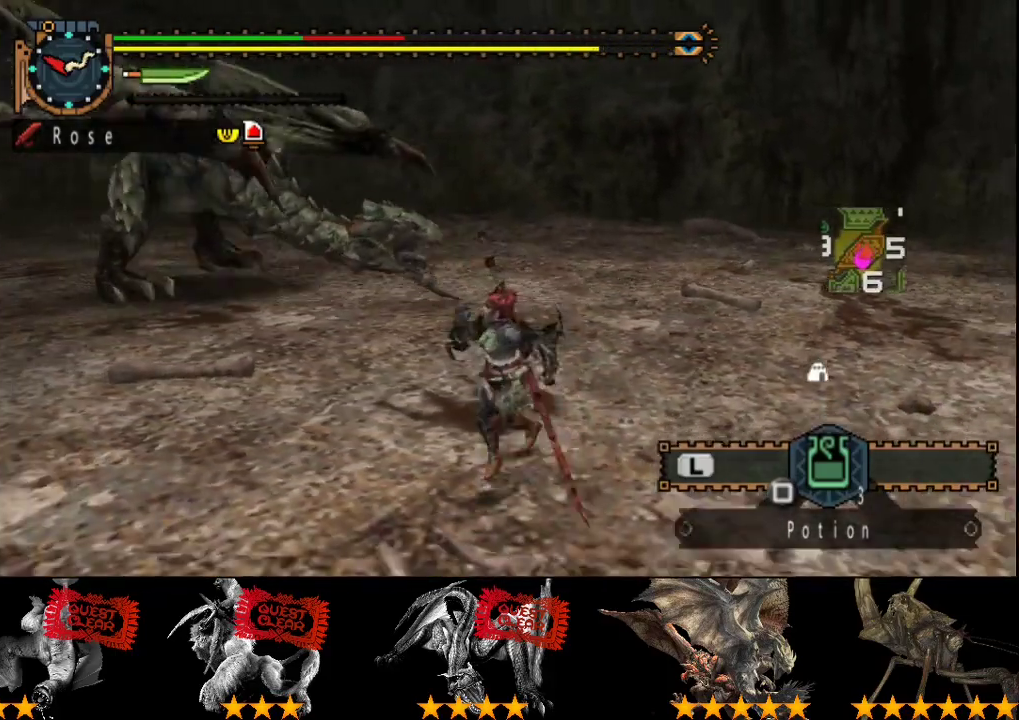
Gameplay with a controller (PlayStation layout); each line is a JSON object with the inputs held at the frame after it. "events" lists button and stick changes between this image and that frame as [ms after this image, input, new state], when the widget could be followed in between. Not read: CROSS L3 R2 R3.
{"buttons": [], "left_stick": "center", "right_stick": "right", "events": [[83, "left_stick", "down"], [150, "SQUARE", "down"], [250, "SQUARE", "up"], [283, "left_stick", "down-right"], [383, "left_stick", "center"], [417, "right_stick", "right"]]}
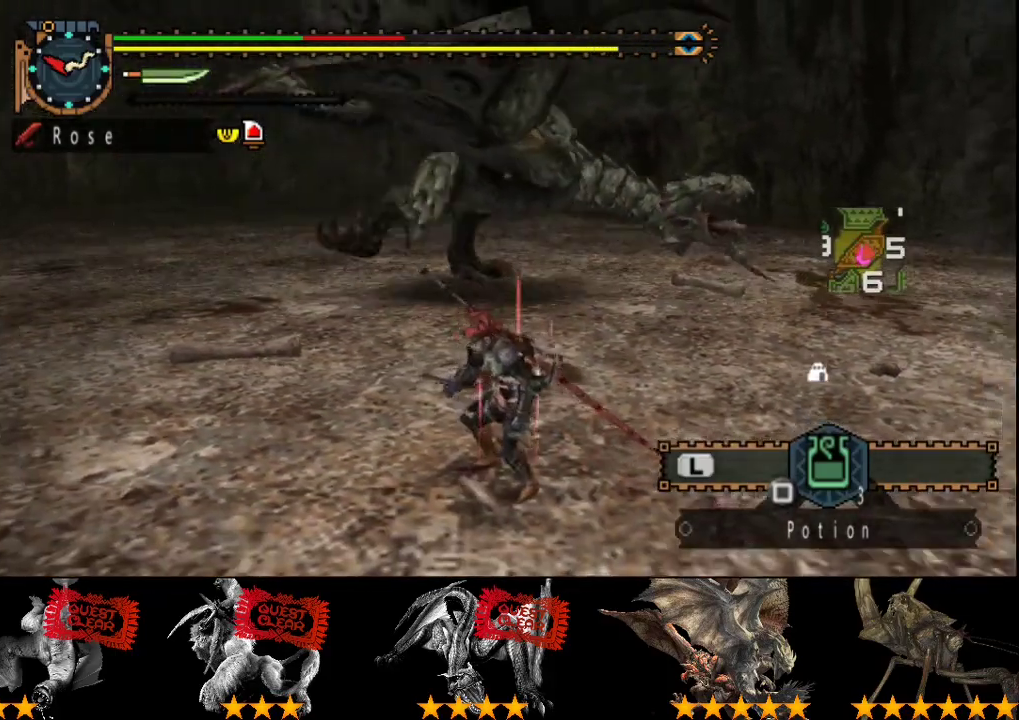
{"buttons": ["DPAD_RIGHT"], "left_stick": "center", "right_stick": "center", "events": [[250, "right_stick", "center"], [350, "DPAD_RIGHT", "down"]]}
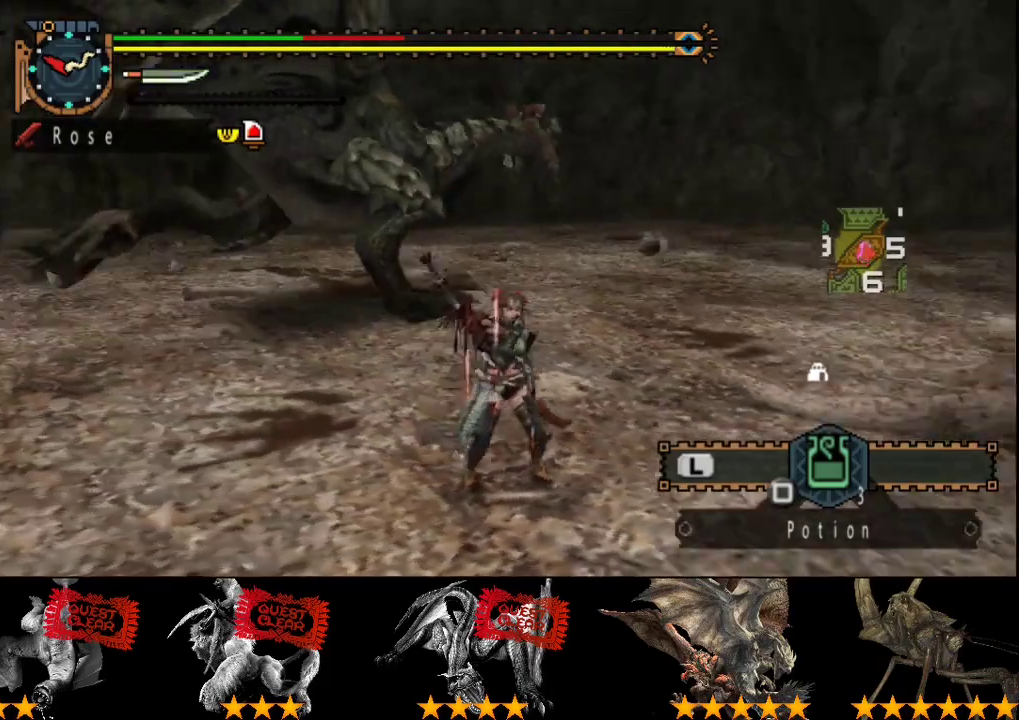
{"buttons": [], "left_stick": "center", "right_stick": "center", "events": [[17, "DPAD_RIGHT", "up"]]}
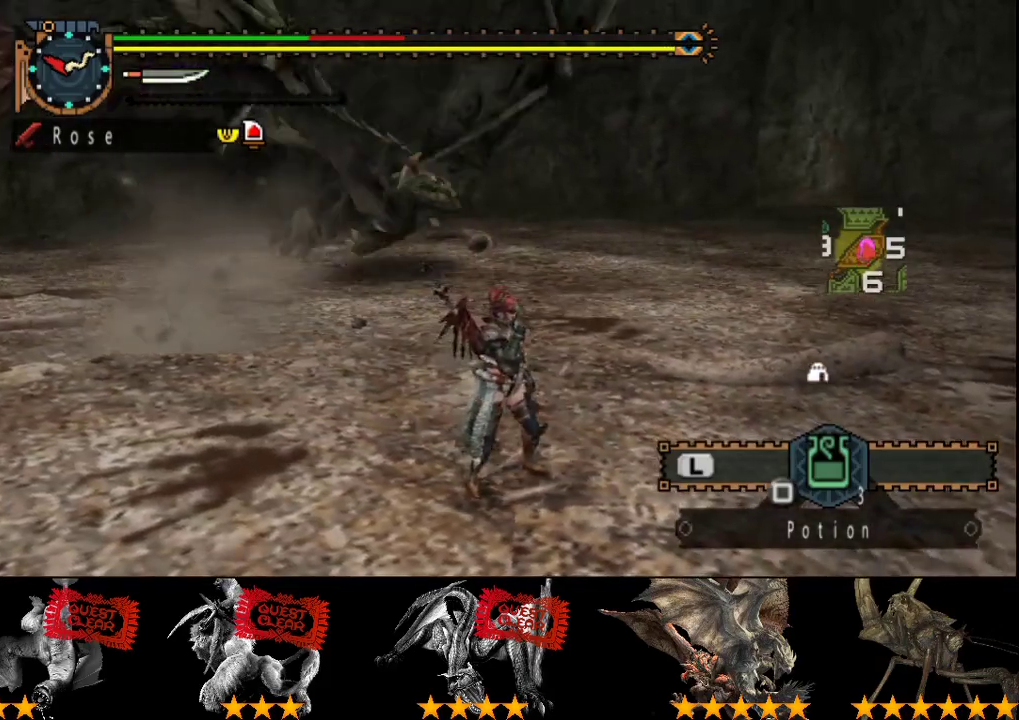
{"buttons": [], "left_stick": "center", "right_stick": "center", "events": []}
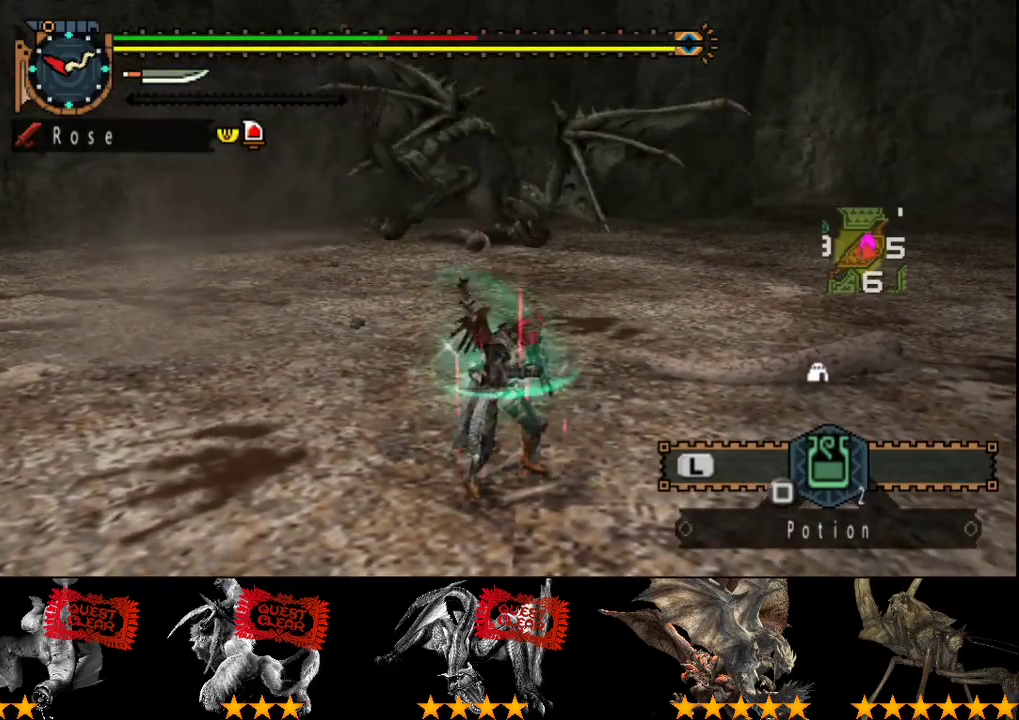
{"buttons": [], "left_stick": "center", "right_stick": "center", "events": []}
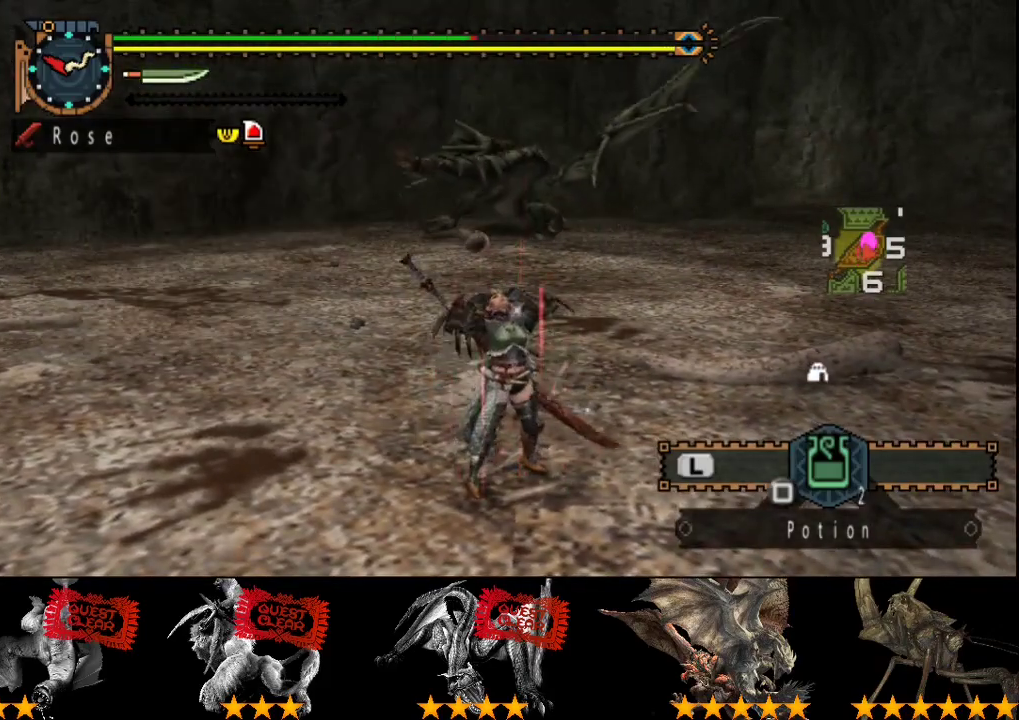
{"buttons": [], "left_stick": "up-right", "right_stick": "center", "events": [[183, "left_stick", "up-right"]]}
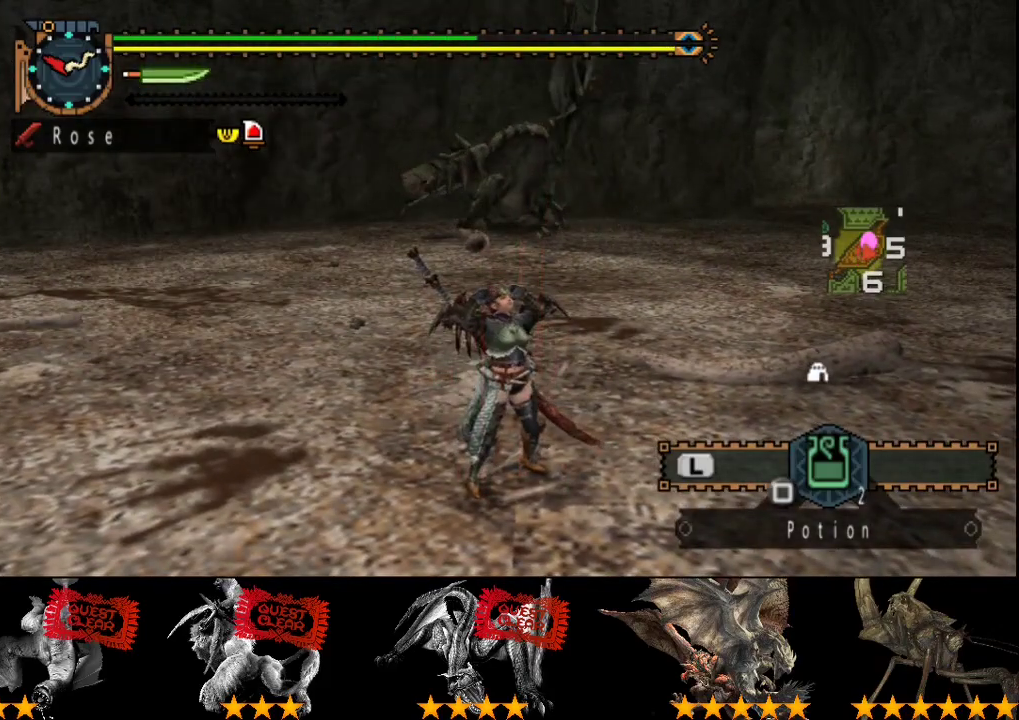
{"buttons": [], "left_stick": "up", "right_stick": "center", "events": [[500, "left_stick", "up"]]}
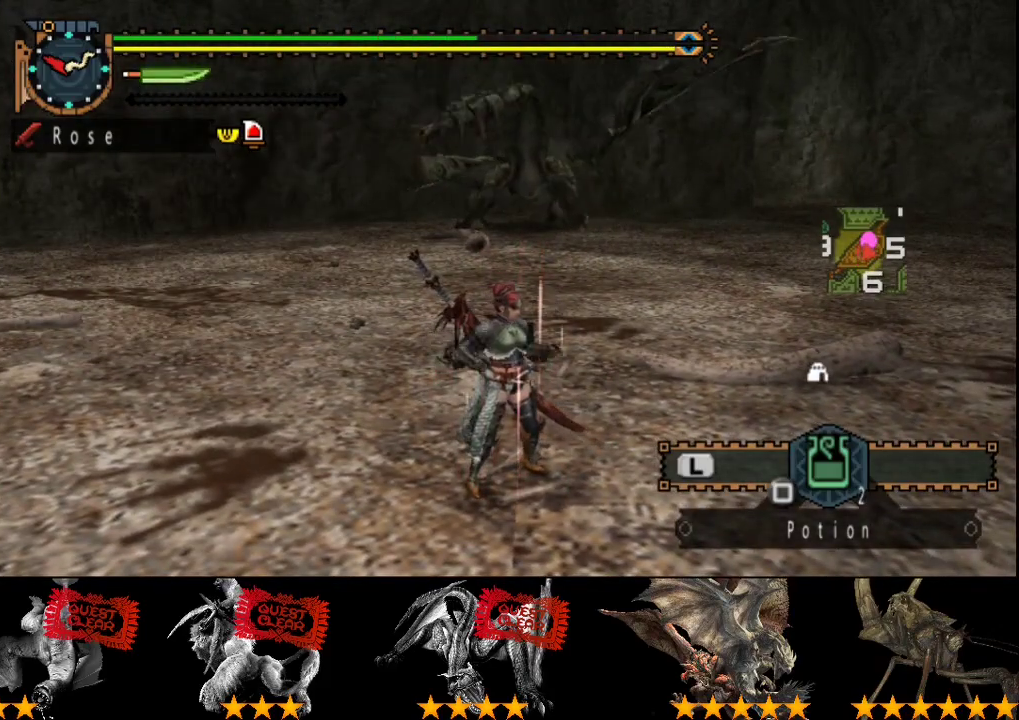
{"buttons": [], "left_stick": "up", "right_stick": "center", "events": []}
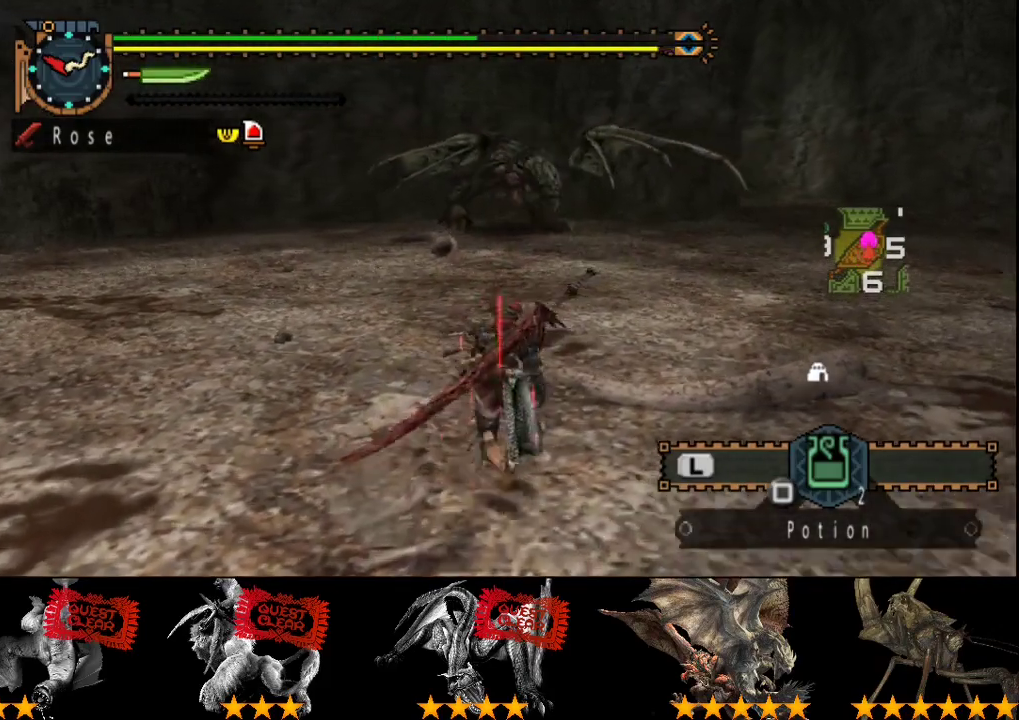
{"buttons": [], "left_stick": "up", "right_stick": "center", "events": []}
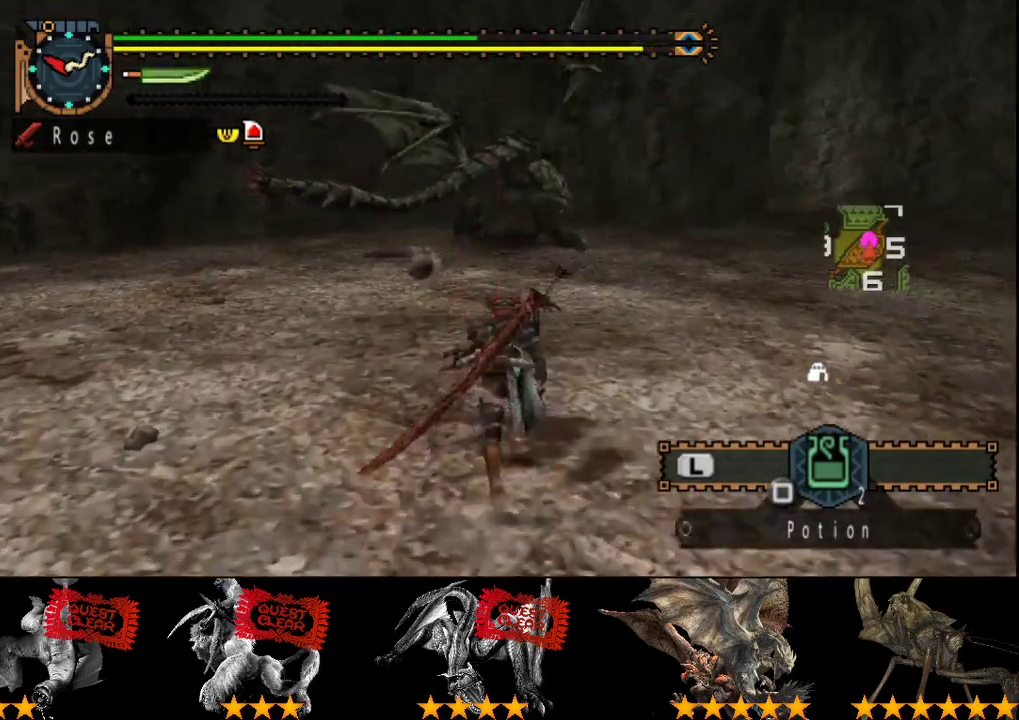
{"buttons": [], "left_stick": "up", "right_stick": "center", "events": []}
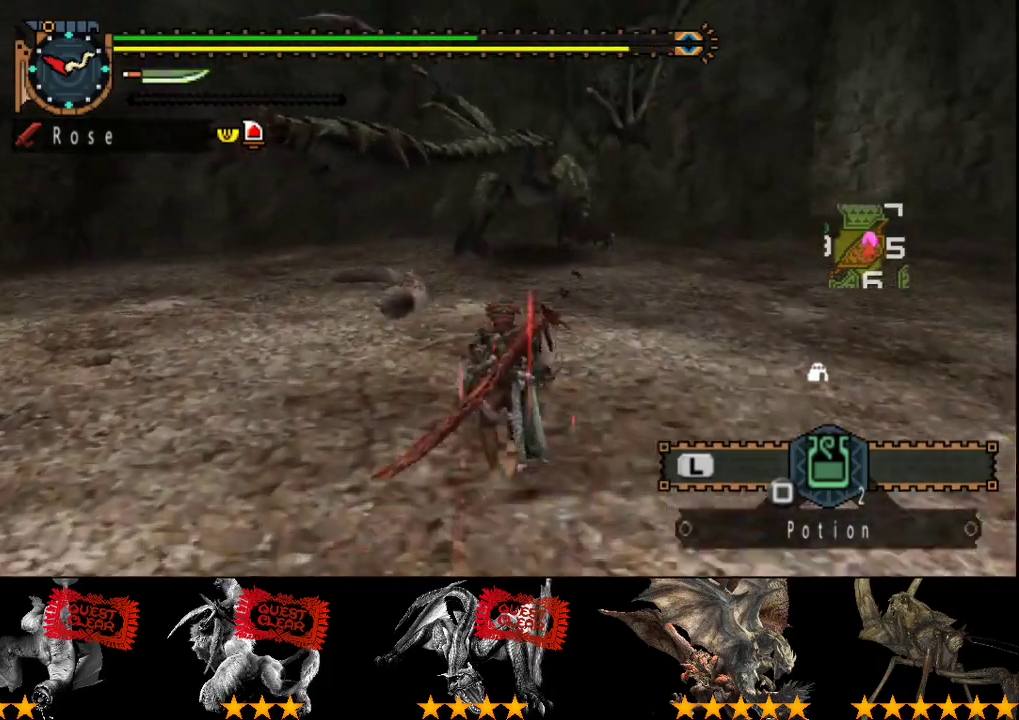
{"buttons": [], "left_stick": "up", "right_stick": "center", "events": []}
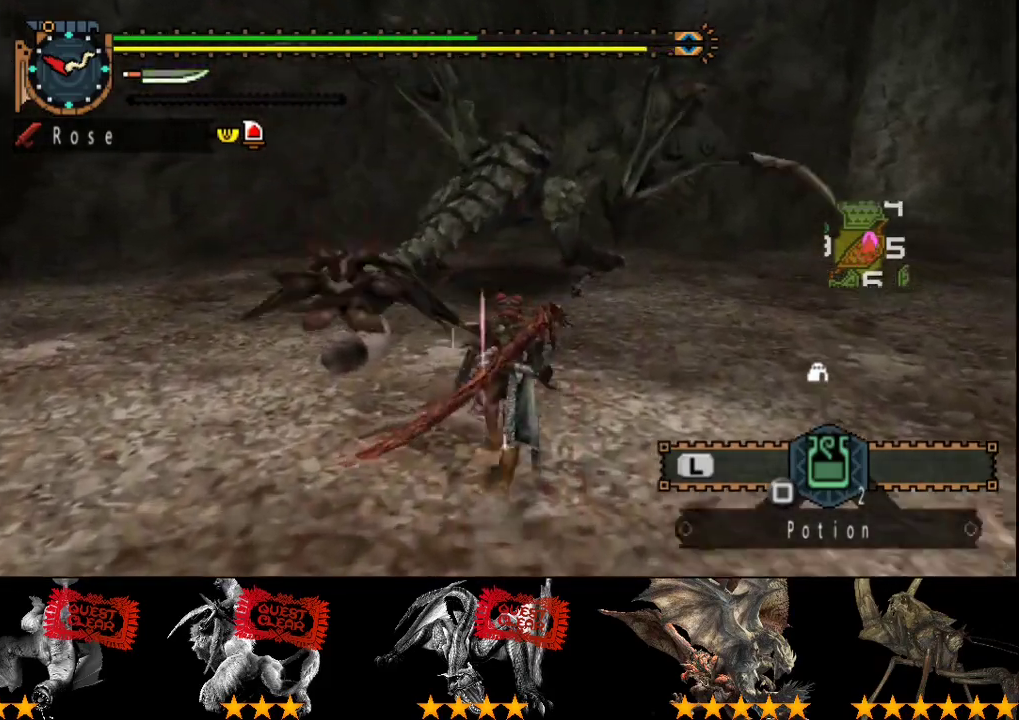
{"buttons": [], "left_stick": "up", "right_stick": "center", "events": []}
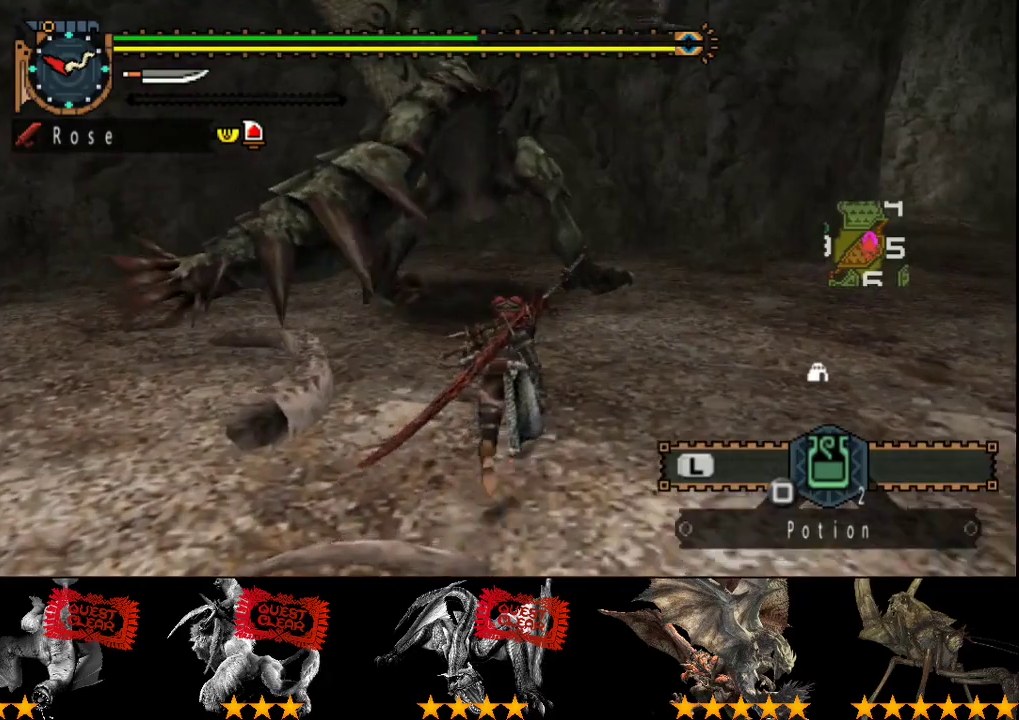
{"buttons": [], "left_stick": "up", "right_stick": "center", "events": [[367, "TRIANGLE", "down"], [500, "TRIANGLE", "up"]]}
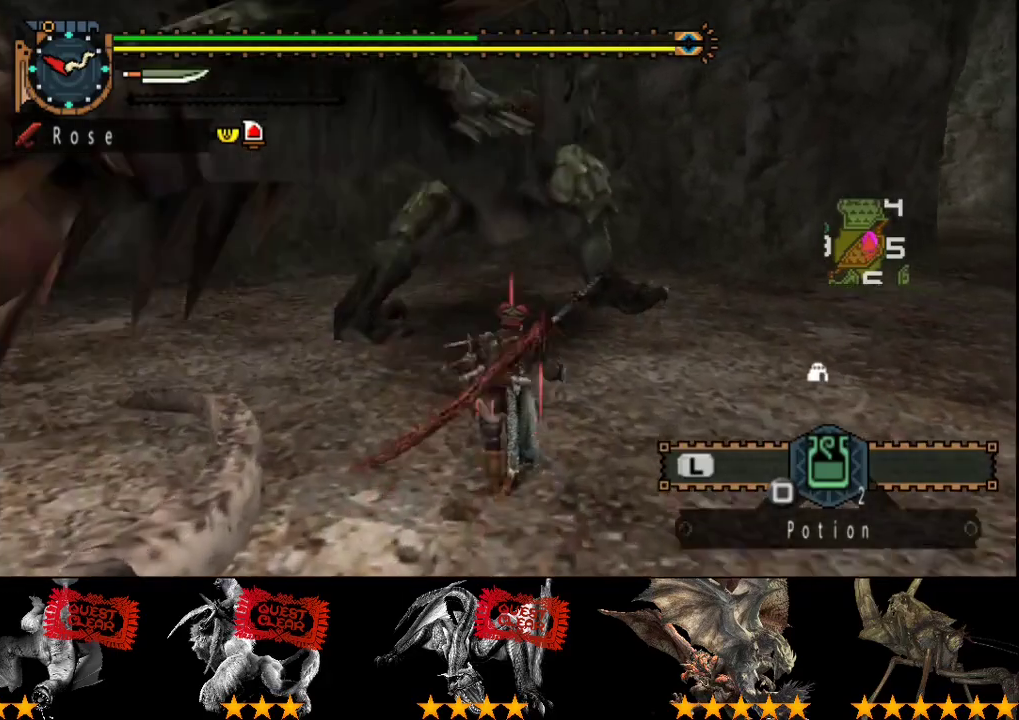
{"buttons": ["TRIANGLE"], "left_stick": "up", "right_stick": "center", "events": [[67, "TRIANGLE", "down"], [167, "TRIANGLE", "up"], [233, "TRIANGLE", "down"]]}
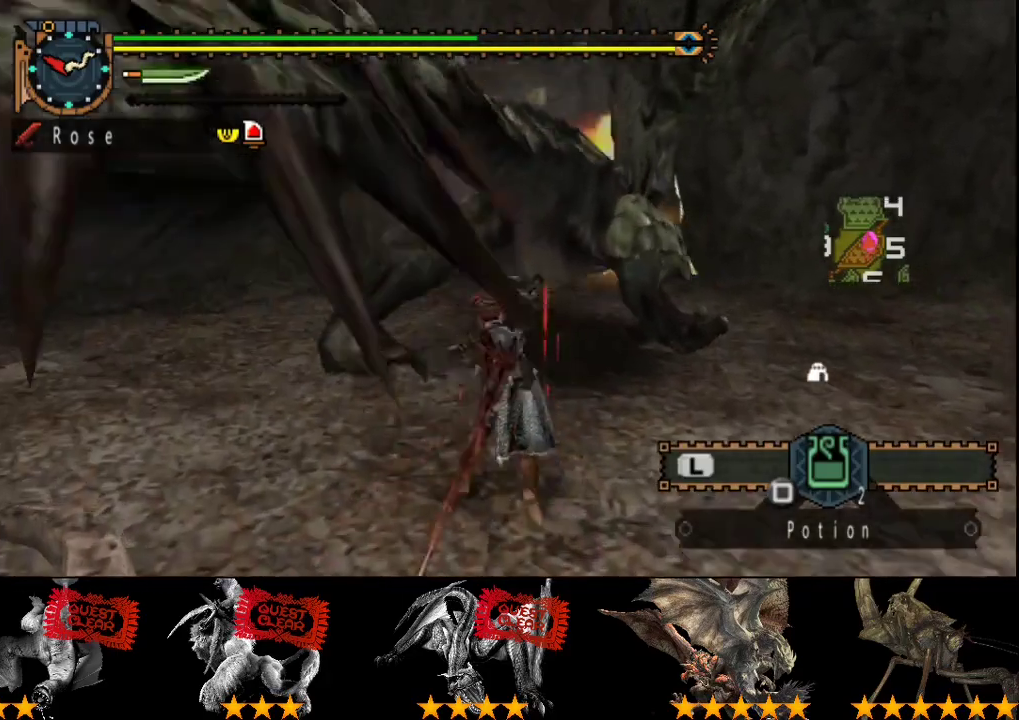
{"buttons": [], "left_stick": "center", "right_stick": "center"}
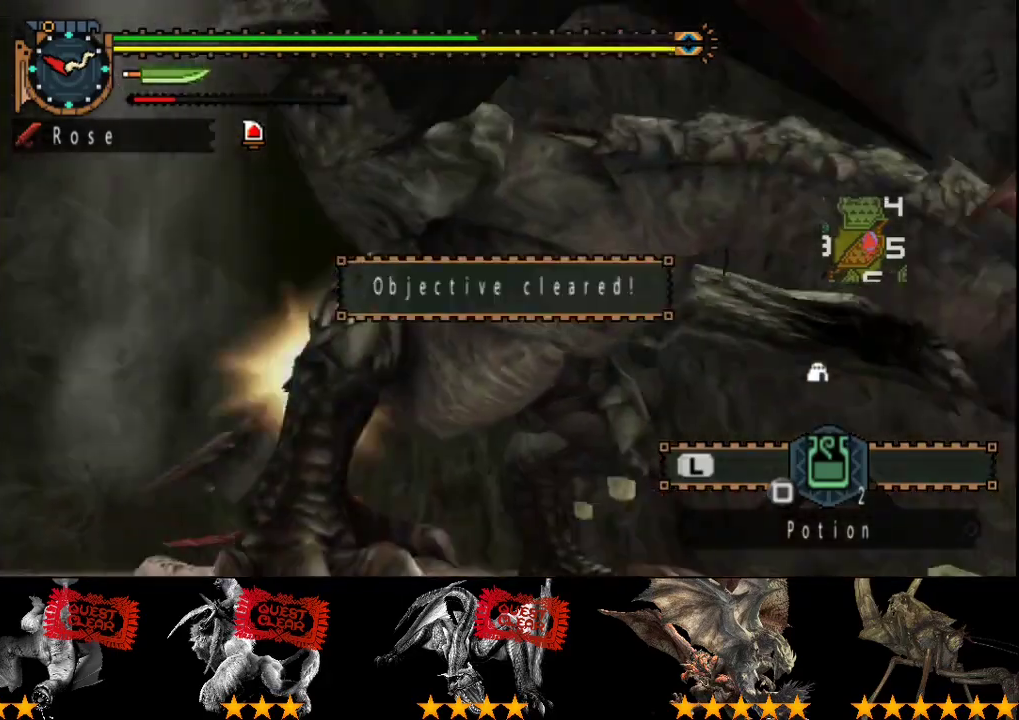
{"buttons": ["SELECT"], "left_stick": "center", "right_stick": "center"}
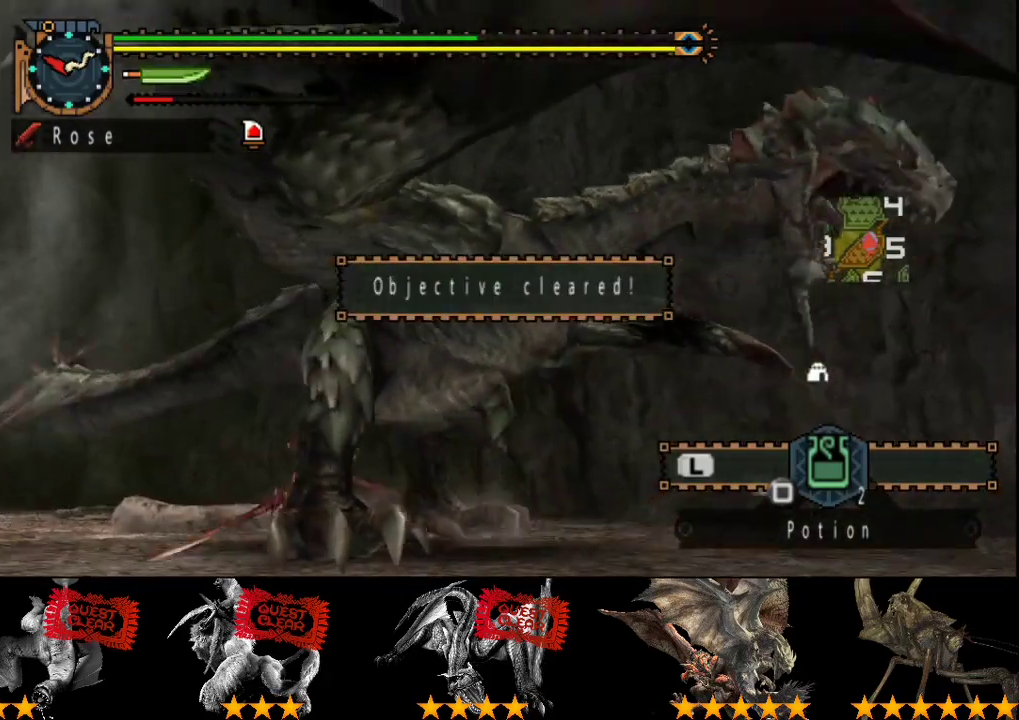
{"buttons": [], "left_stick": "center", "right_stick": "center", "events": [[67, "SELECT", "up"]]}
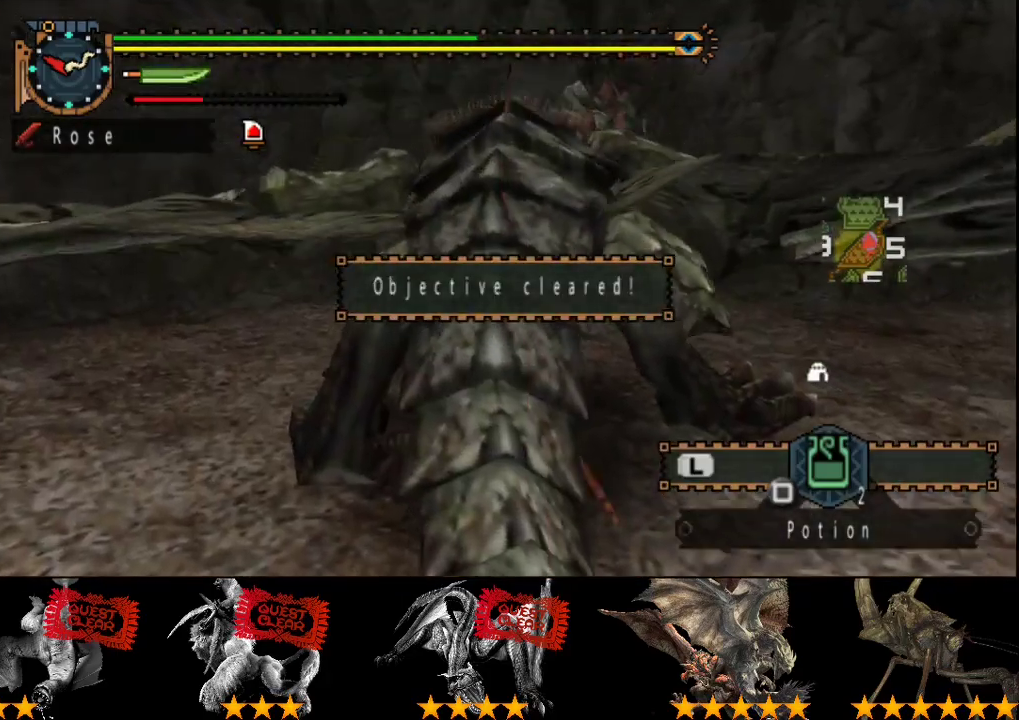
{"buttons": [], "left_stick": "center", "right_stick": "center", "events": [[200, "left_stick", "right"], [267, "left_stick", "center"]]}
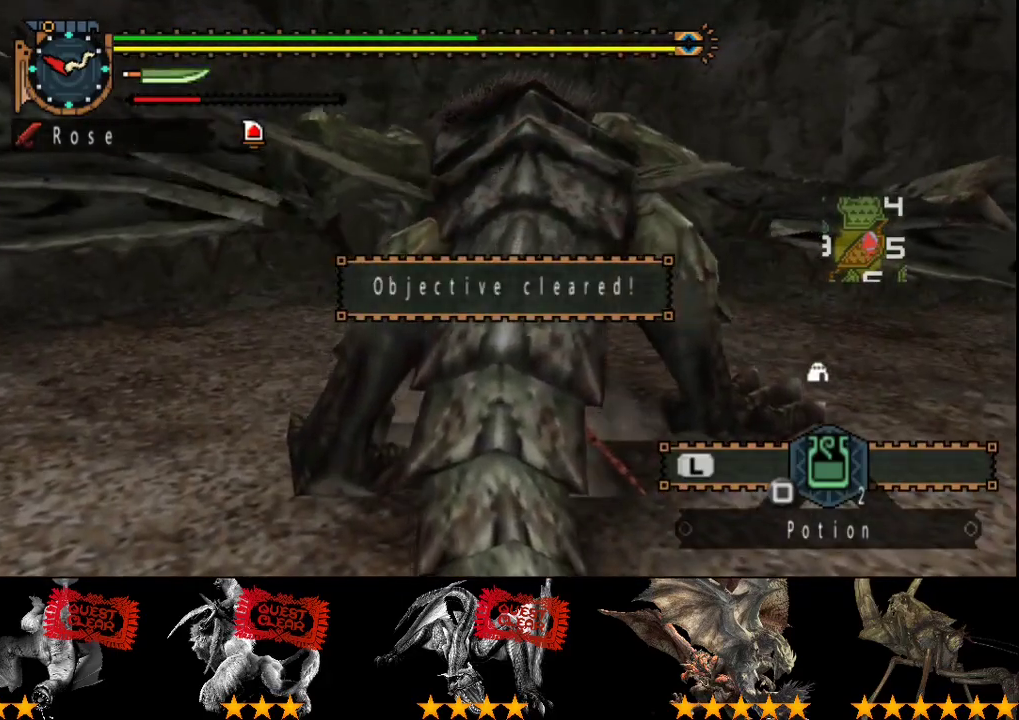
{"buttons": [], "left_stick": "right", "right_stick": "center", "events": [[133, "left_stick", "right"]]}
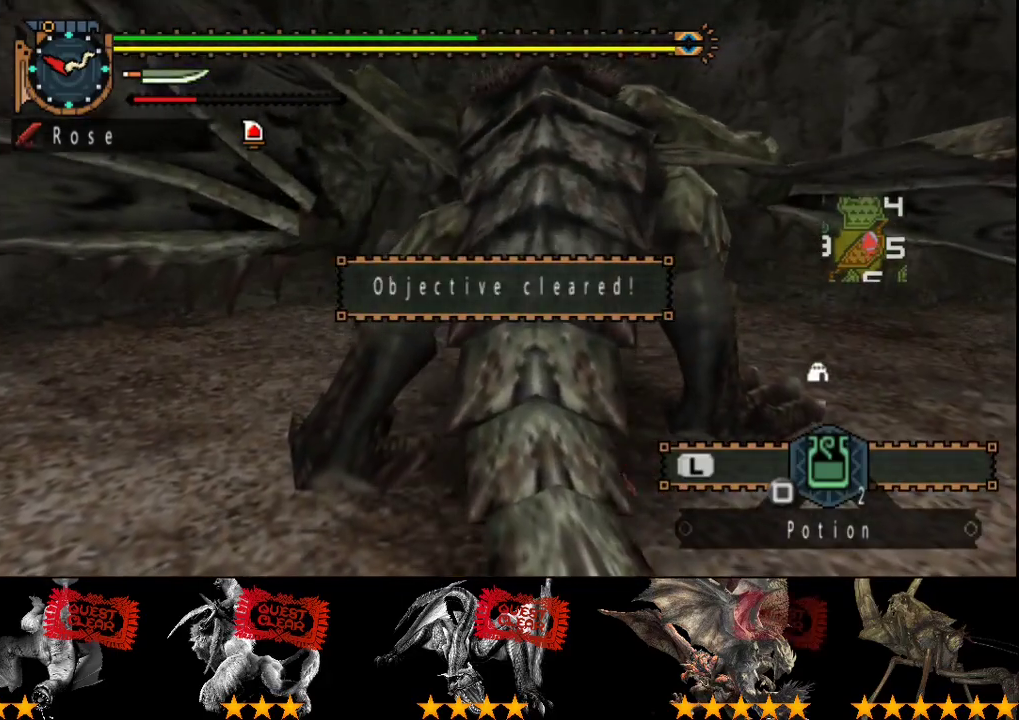
{"buttons": [], "left_stick": "right", "right_stick": "center", "events": []}
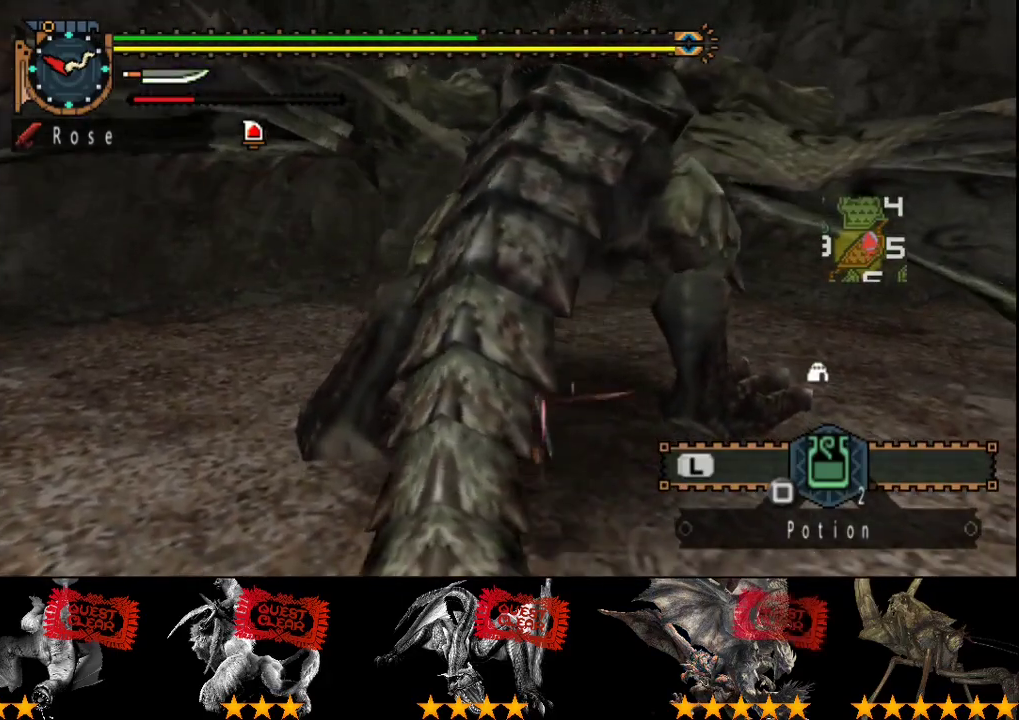
{"buttons": ["SQUARE"], "left_stick": "right", "right_stick": "center", "events": [[83, "left_stick", "down-right"], [150, "left_stick", "right"], [333, "SQUARE", "down"], [400, "SQUARE", "up"], [500, "SQUARE", "down"]]}
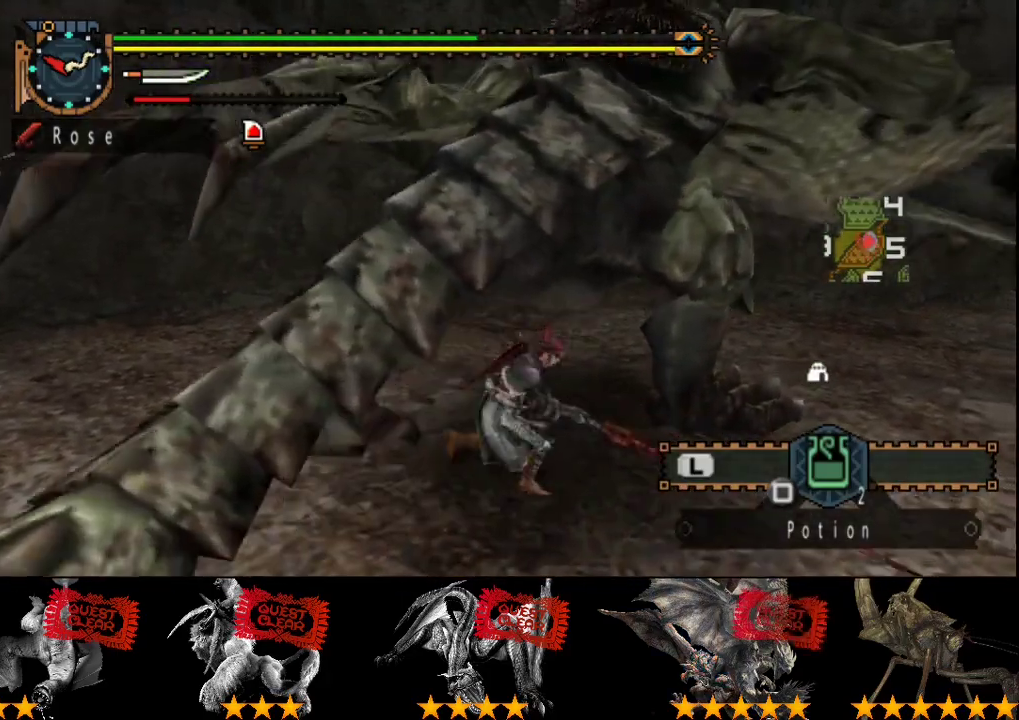
{"buttons": [], "left_stick": "up-right", "right_stick": "right", "events": [[200, "SQUARE", "up"], [367, "right_stick", "right"], [433, "left_stick", "up-right"]]}
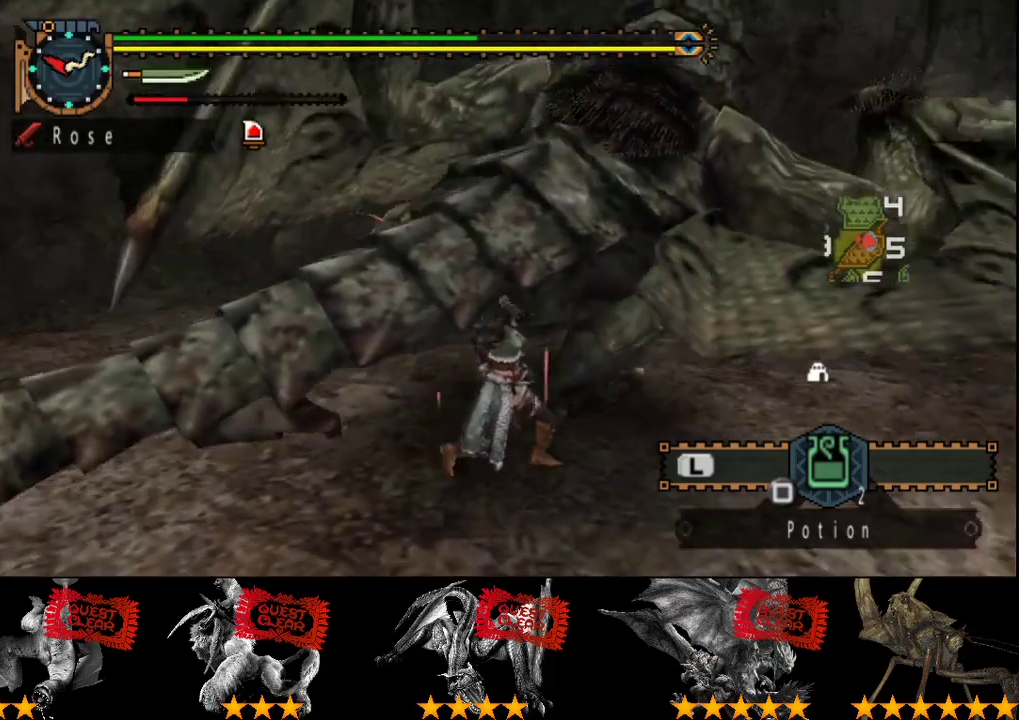
{"buttons": [], "left_stick": "up", "right_stick": "center", "events": [[67, "right_stick", "center"], [367, "left_stick", "up"]]}
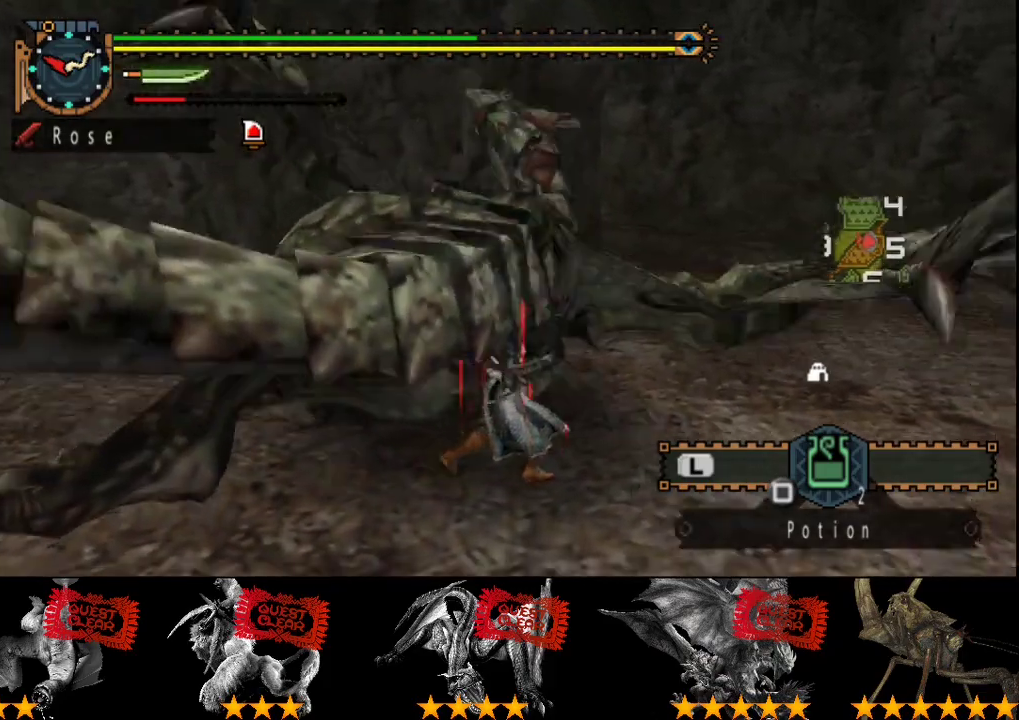
{"buttons": [], "left_stick": "up", "right_stick": "center", "events": []}
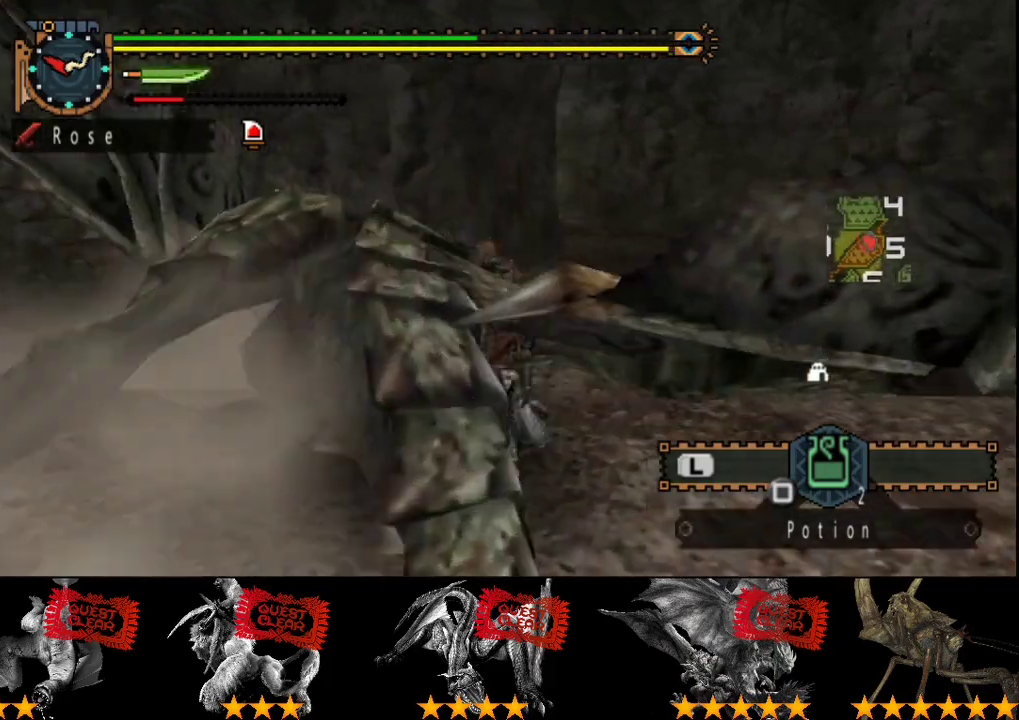
{"buttons": [], "left_stick": "up", "right_stick": "center", "events": []}
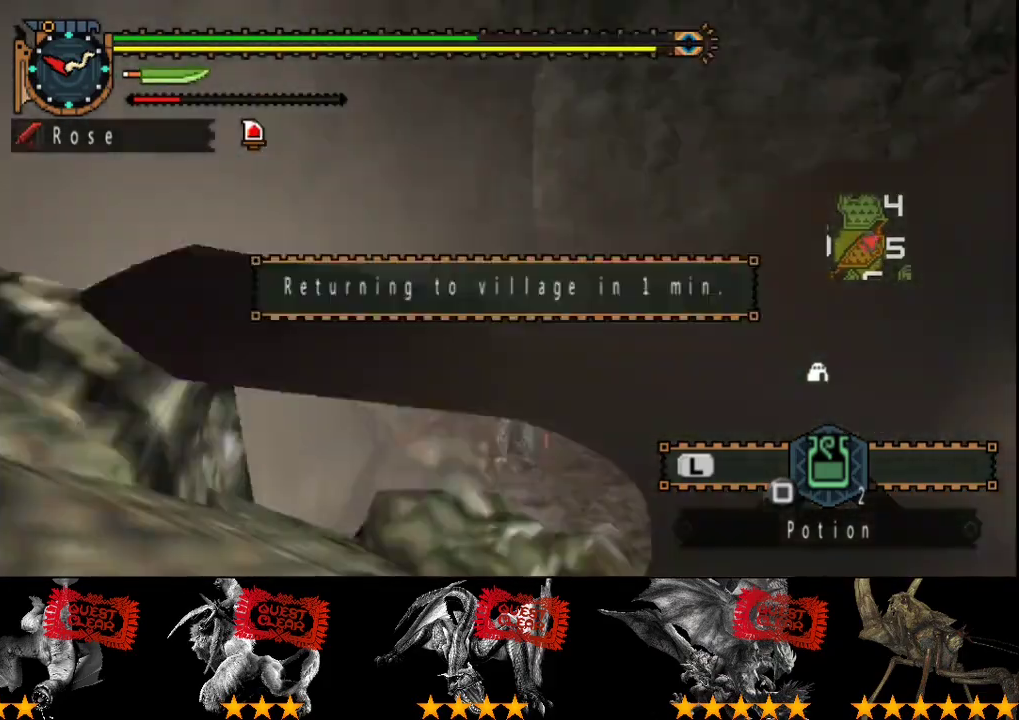
{"buttons": [], "left_stick": "up", "right_stick": "center", "events": []}
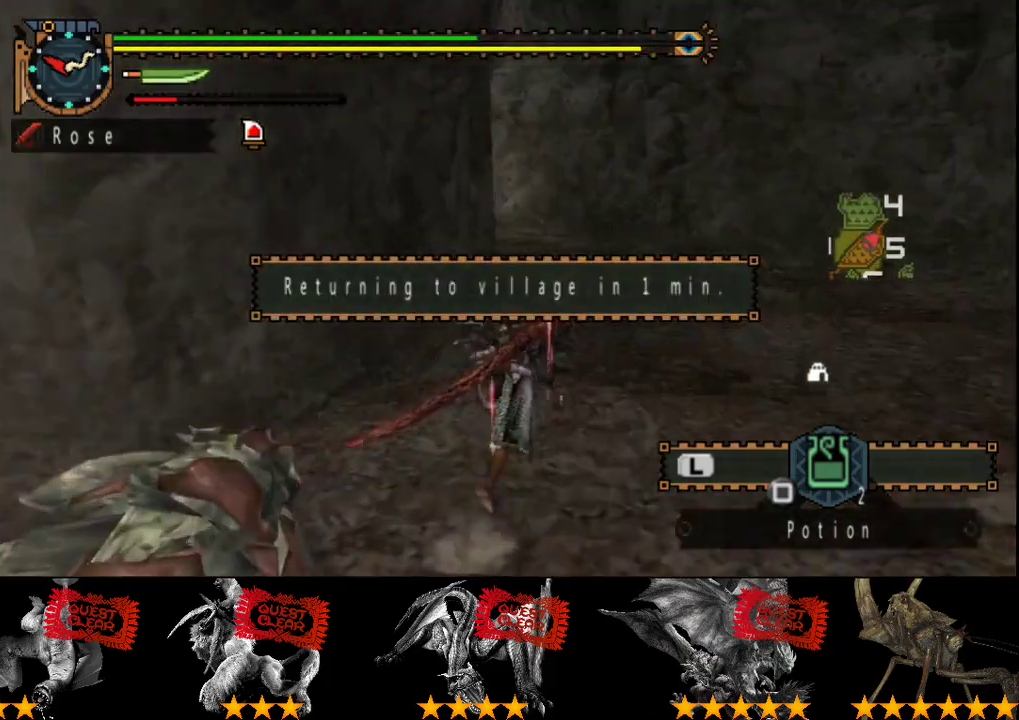
{"buttons": [], "left_stick": "up", "right_stick": "center", "events": []}
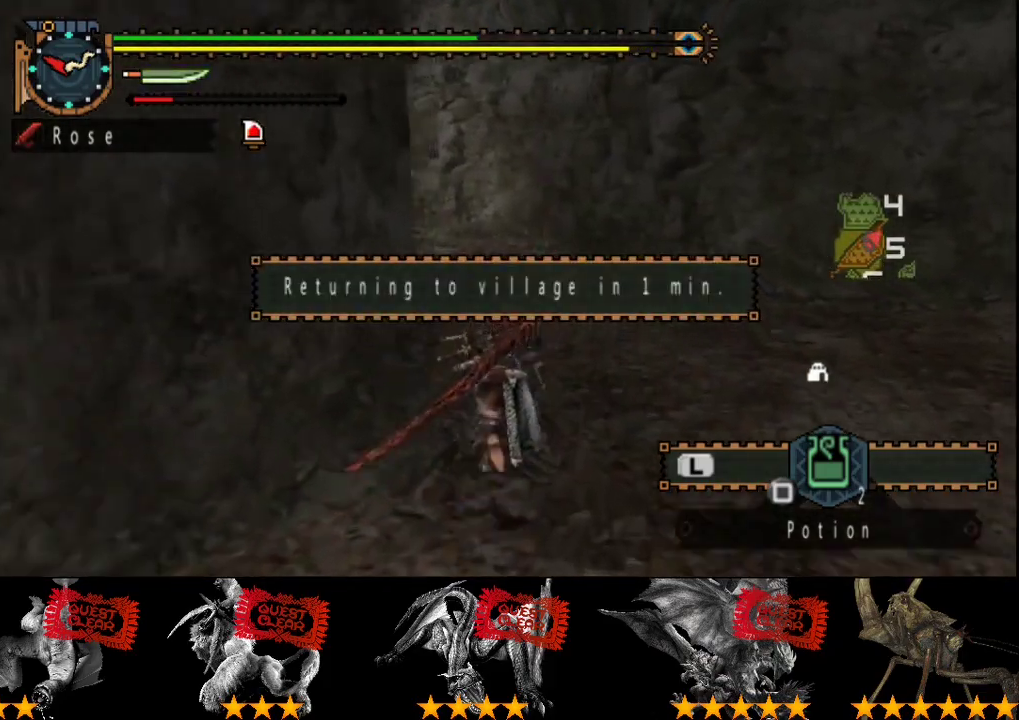
{"buttons": [], "left_stick": "up-left", "right_stick": "center", "events": [[283, "left_stick", "up-left"]]}
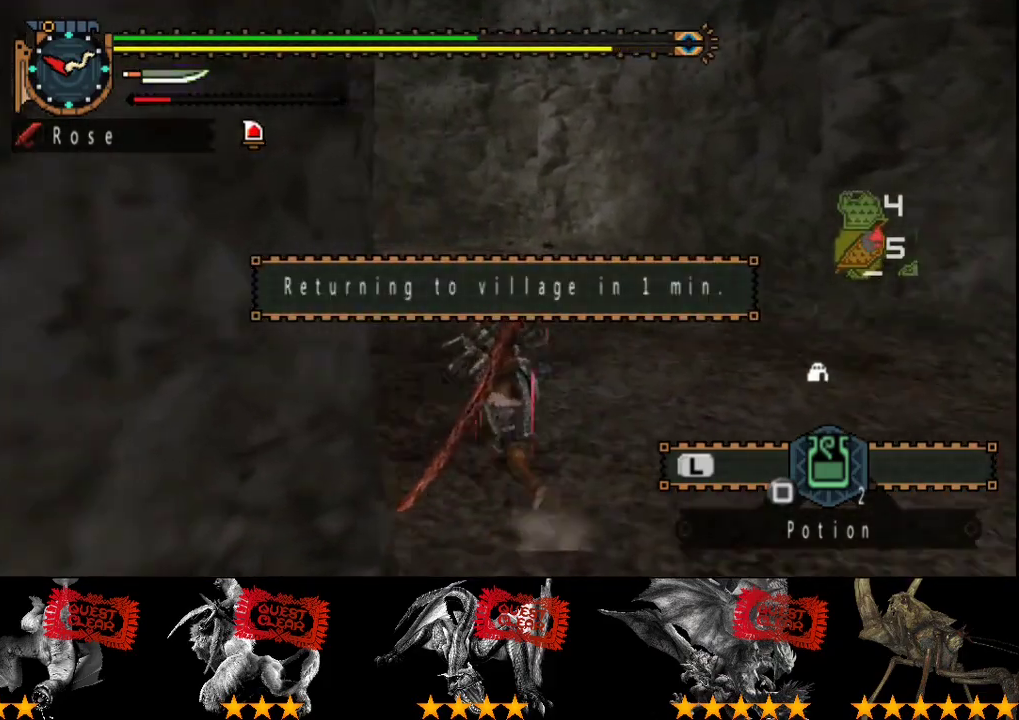
{"buttons": [], "left_stick": "up", "right_stick": "center", "events": [[383, "left_stick", "up"]]}
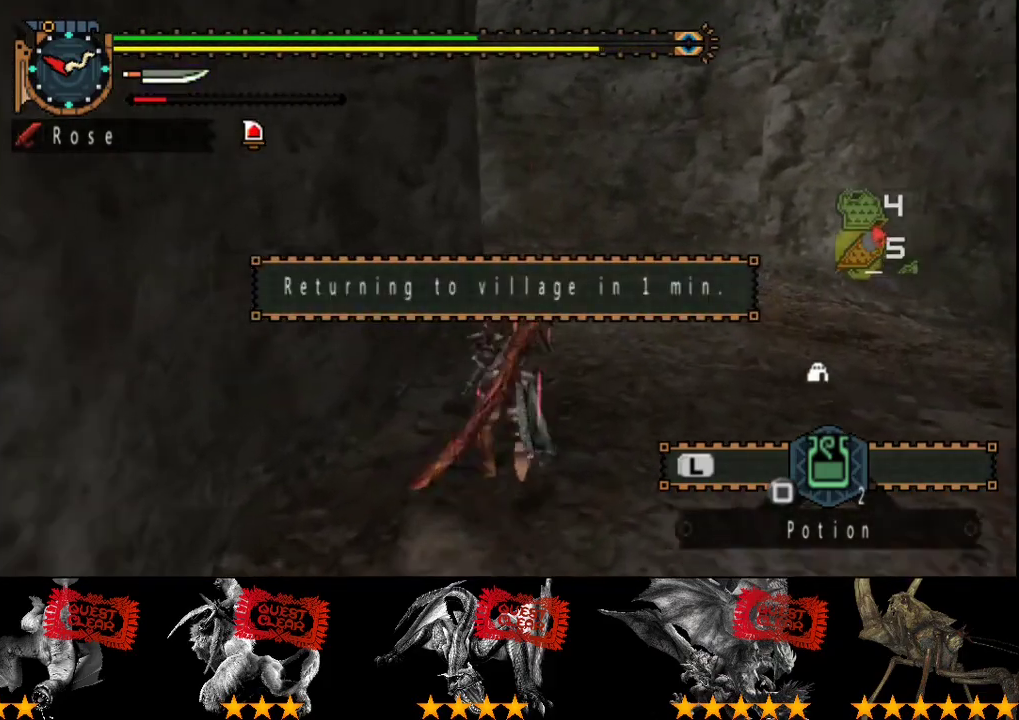
{"buttons": [], "left_stick": "up", "right_stick": "center", "events": []}